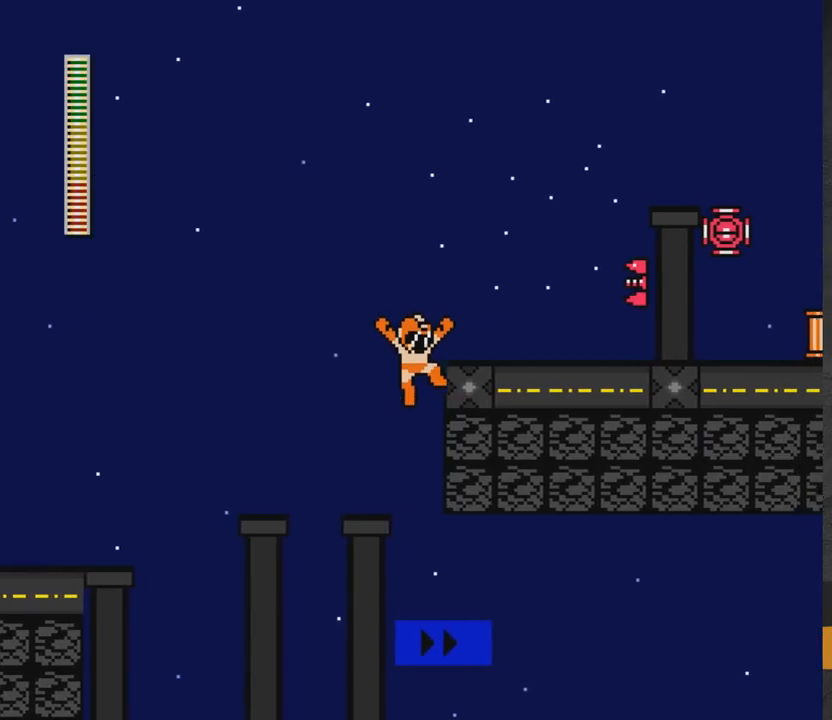
Gameplay with a controller (Xbox layout); each line is a JSON object with the inputs held at the frame after it. "events" lists button and stick changes between this image and that frame as [ms after this image, input, new state], when the widget could be followed in between. Not read: L2 R2 left_stick.
{"buttons": ["DPAD_RIGHT"], "right_stick": "center", "events": [[183, "X", "down"], [217, "A", "up"], [233, "DPAD_RIGHT", "up"], [300, "X", "up"], [367, "A", "down"], [400, "DPAD_RIGHT", "down"], [417, "X", "down"], [483, "X", "up"], [500, "A", "up"]]}
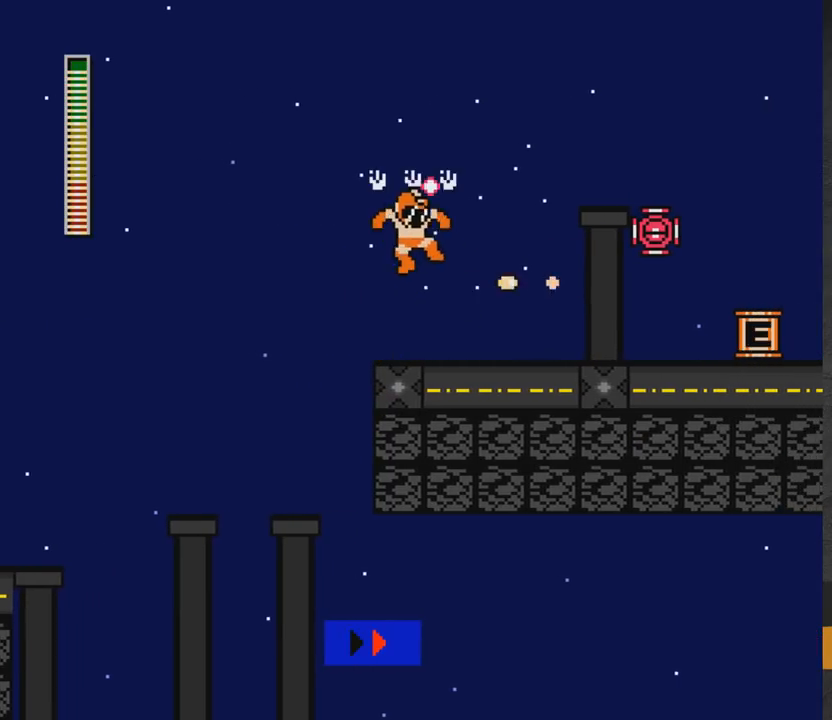
{"buttons": ["DPAD_RIGHT"], "right_stick": "center", "events": []}
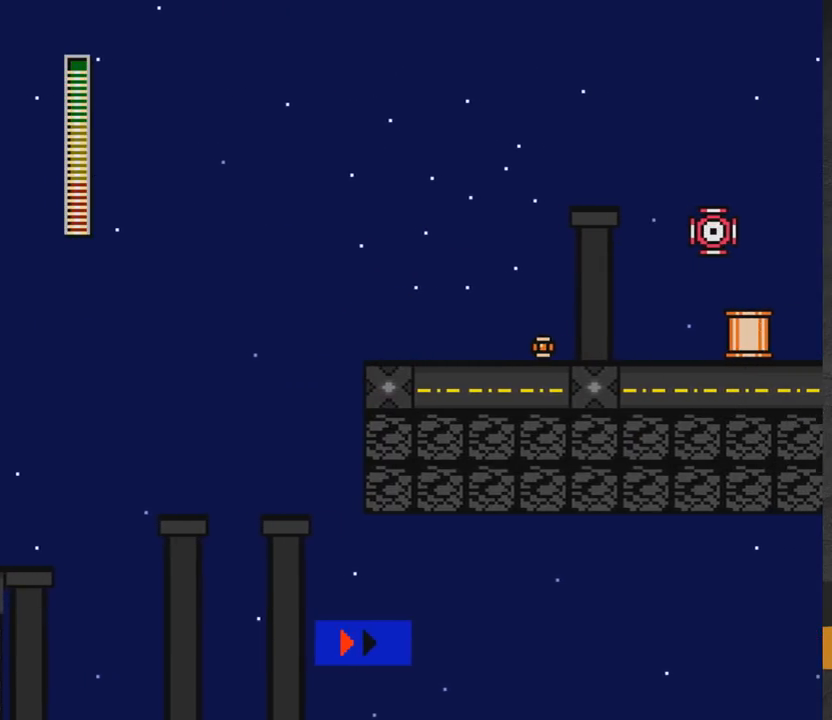
{"buttons": ["A", "DPAD_RIGHT"], "right_stick": "center", "events": [[33, "DPAD_DOWN", "down"], [83, "A", "down"], [183, "DPAD_DOWN", "up"], [200, "A", "up"], [250, "A", "down"]]}
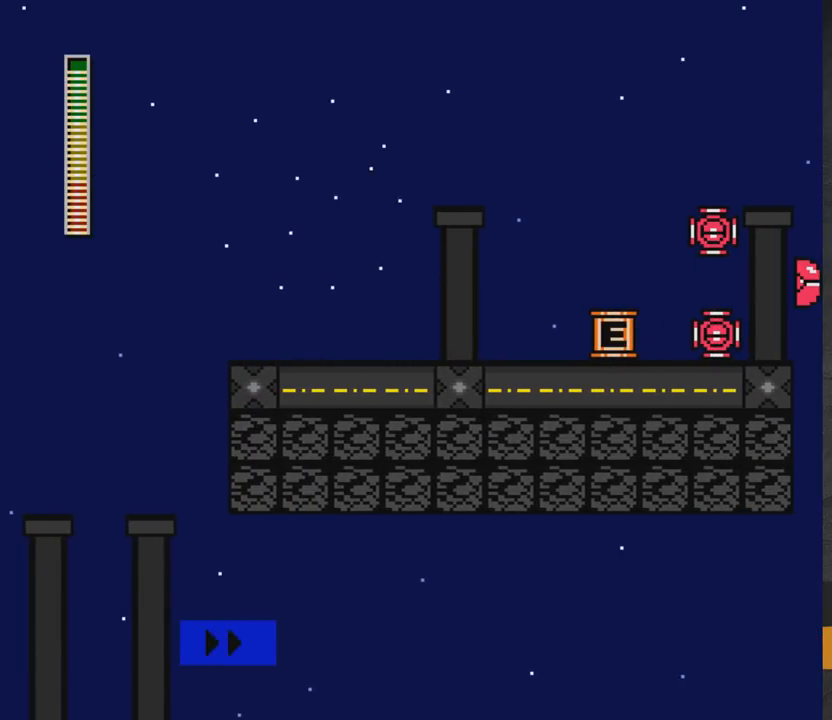
{"buttons": [], "right_stick": "center", "events": [[200, "A", "up"], [267, "A", "down"], [367, "A", "up"], [450, "DPAD_RIGHT", "up"]]}
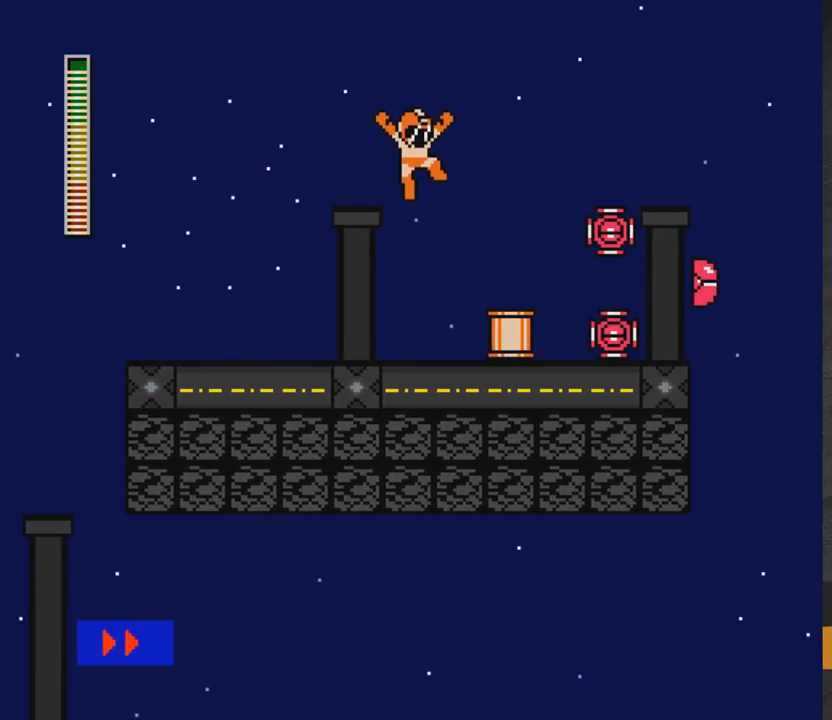
{"buttons": ["A", "DPAD_LEFT"], "right_stick": "center", "events": [[17, "DPAD_RIGHT", "down"], [217, "DPAD_RIGHT", "up"], [250, "DPAD_LEFT", "down"], [283, "A", "down"]]}
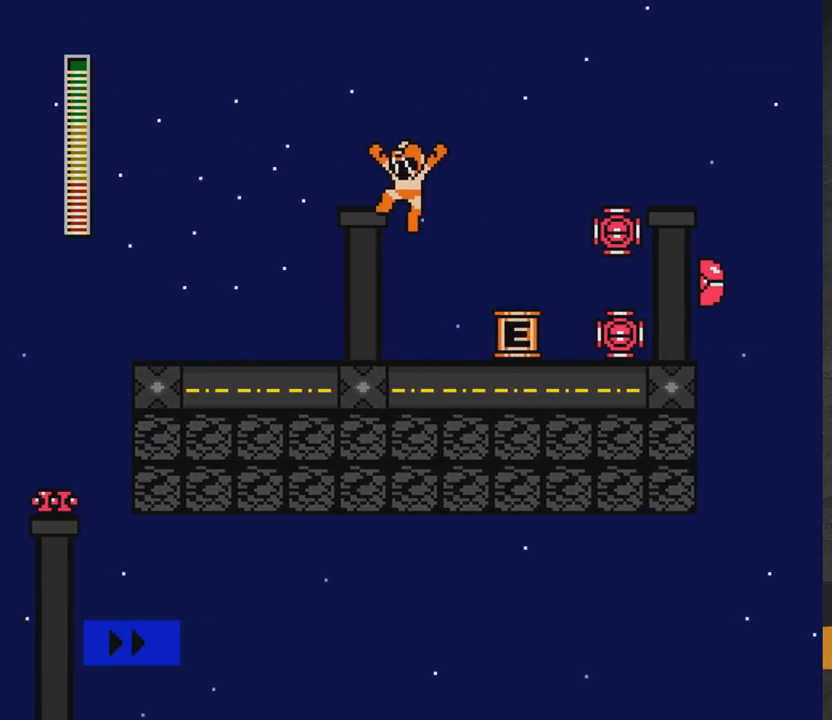
{"buttons": [], "right_stick": "center", "events": [[150, "DPAD_LEFT", "up"], [167, "A", "up"], [267, "A", "down"], [300, "DPAD_RIGHT", "down"], [333, "A", "up"], [500, "DPAD_RIGHT", "up"]]}
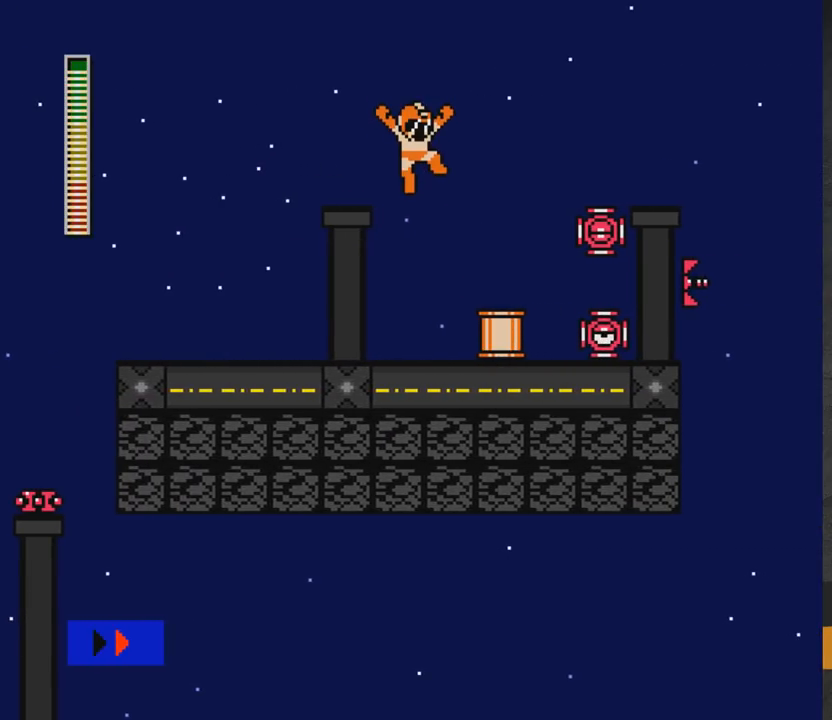
{"buttons": ["DPAD_LEFT"], "right_stick": "center", "events": [[233, "DPAD_DOWN", "down"], [267, "DPAD_RIGHT", "down"], [317, "A", "down"], [400, "DPAD_DOWN", "up"], [400, "DPAD_RIGHT", "up"], [417, "A", "up"], [417, "DPAD_LEFT", "down"]]}
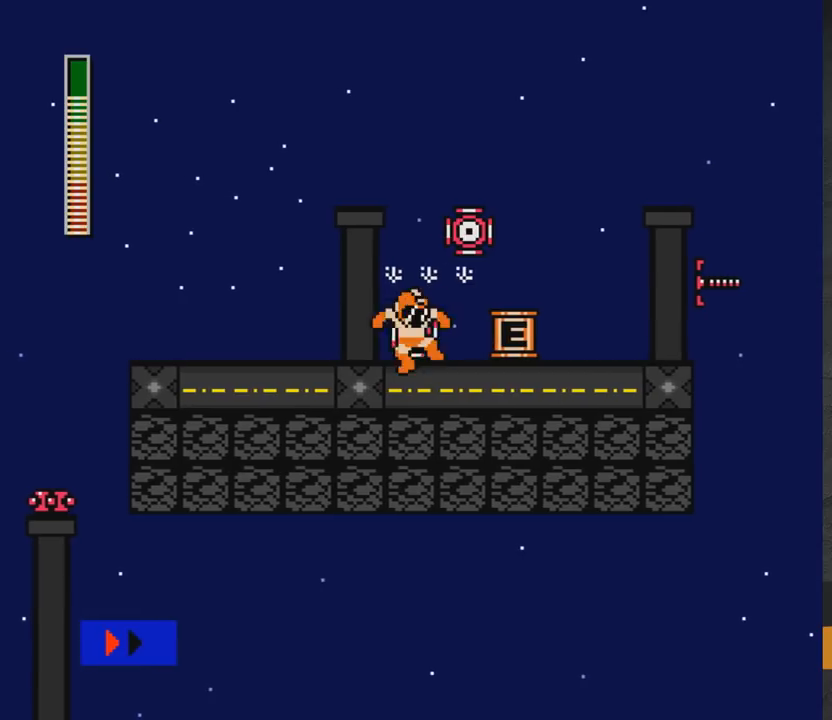
{"buttons": ["A", "DPAD_RIGHT"], "right_stick": "center", "events": [[17, "DPAD_LEFT", "up"], [50, "DPAD_RIGHT", "down"], [100, "DPAD_DOWN", "down"], [283, "A", "down"], [367, "DPAD_DOWN", "up"], [400, "A", "up"], [483, "A", "down"]]}
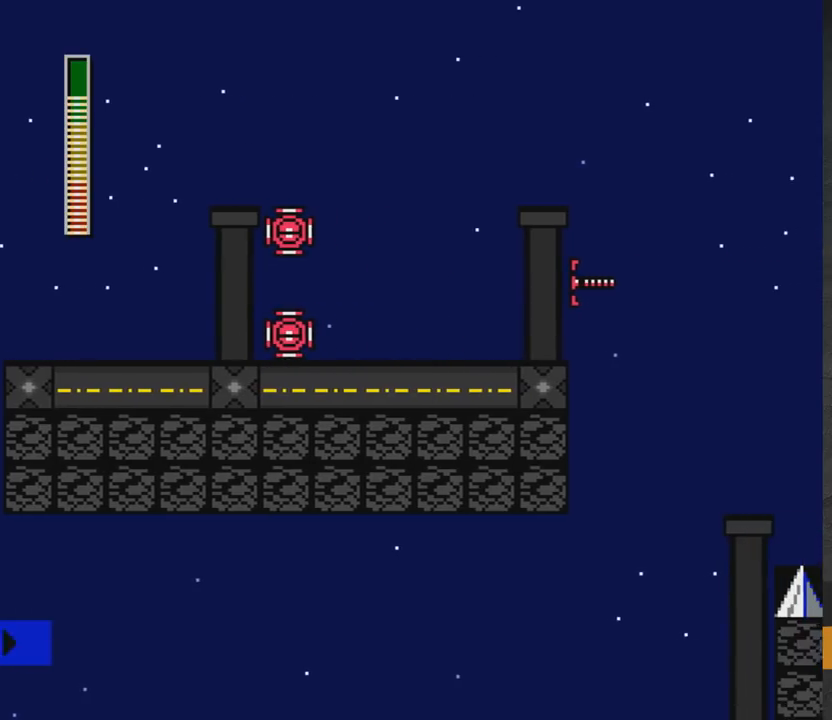
{"buttons": ["DPAD_RIGHT"], "right_stick": "center", "events": [[400, "A", "up"]]}
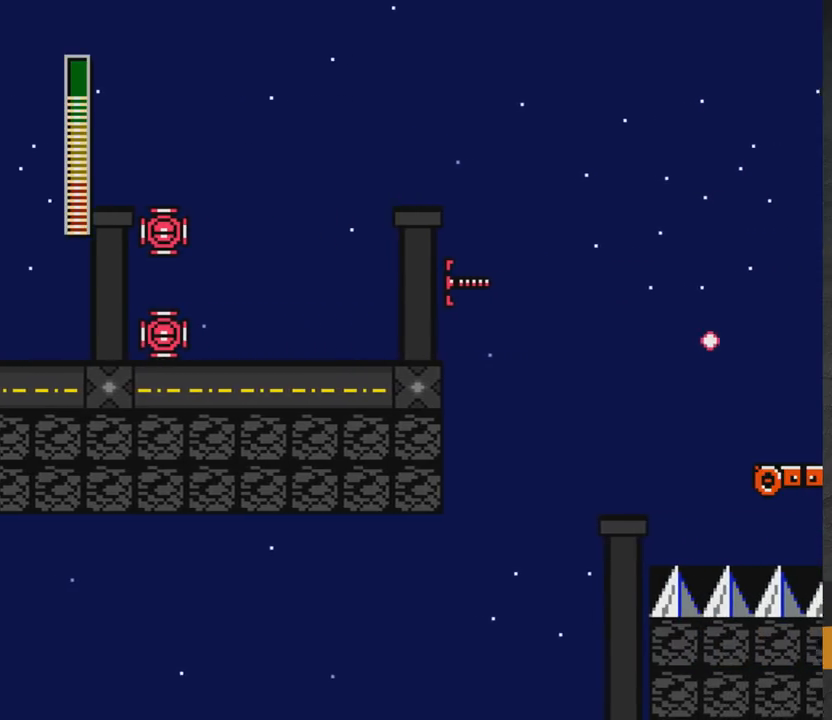
{"buttons": ["A", "DPAD_RIGHT"], "right_stick": "center", "events": [[100, "A", "down"]]}
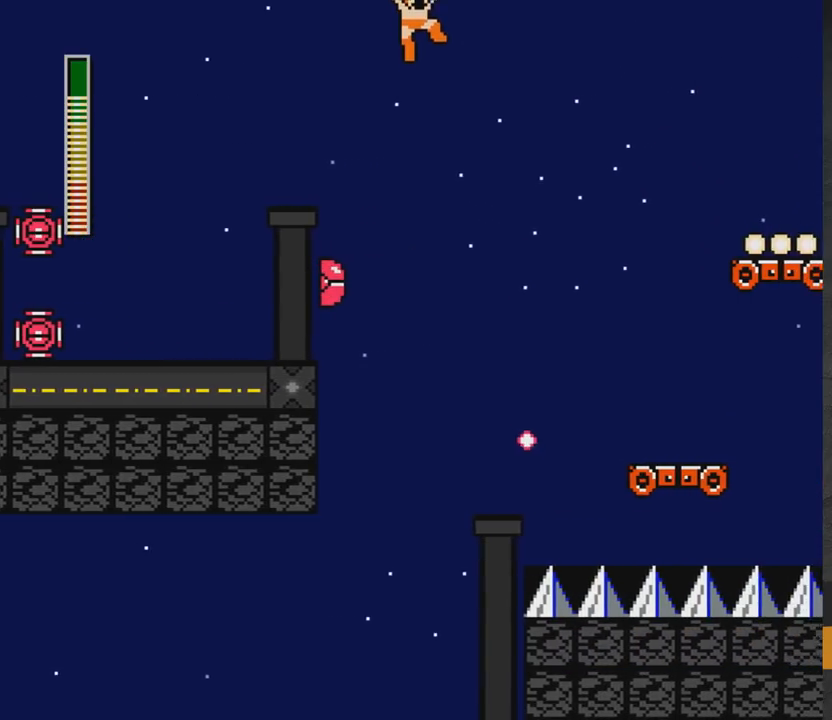
{"buttons": [], "right_stick": "center", "events": [[217, "DPAD_RIGHT", "up"], [267, "A", "up"], [317, "DPAD_RIGHT", "down"], [367, "DPAD_RIGHT", "up"]]}
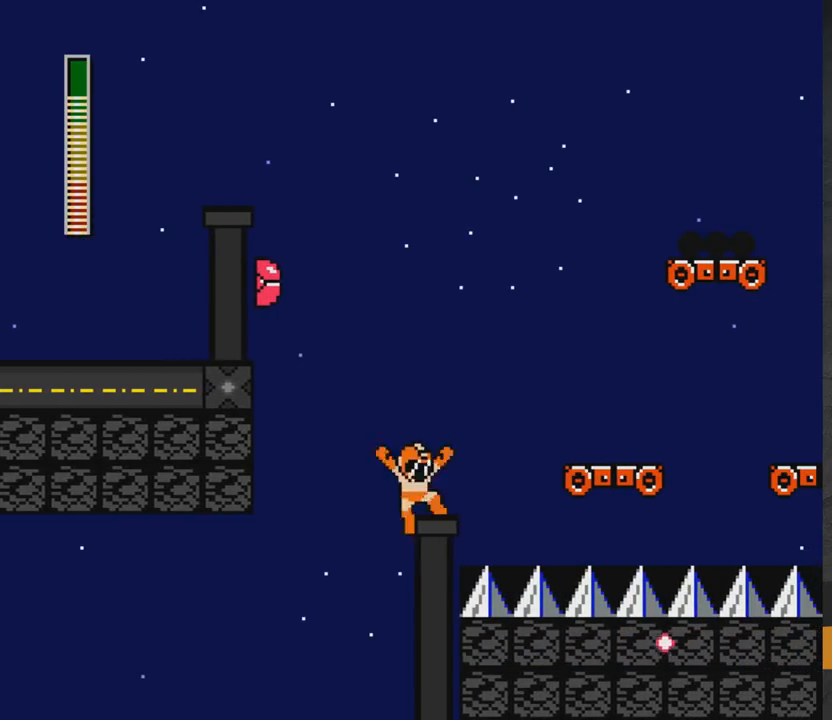
{"buttons": ["A", "DPAD_RIGHT"], "right_stick": "center", "events": [[33, "DPAD_RIGHT", "down"], [117, "A", "down"]]}
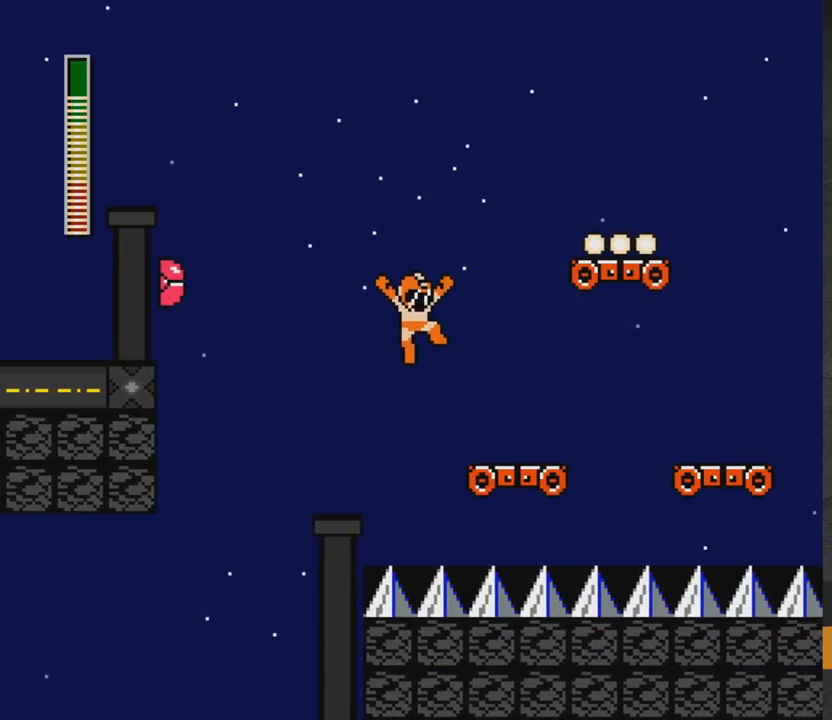
{"buttons": ["A", "DPAD_RIGHT"], "right_stick": "center", "events": [[250, "A", "up"], [400, "A", "down"]]}
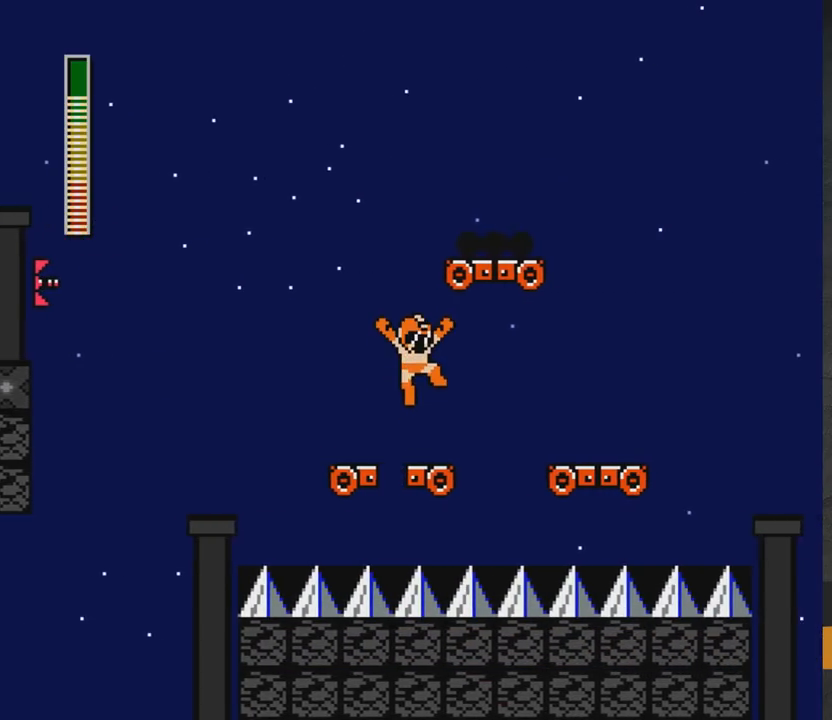
{"buttons": ["A", "DPAD_RIGHT"], "right_stick": "center", "events": []}
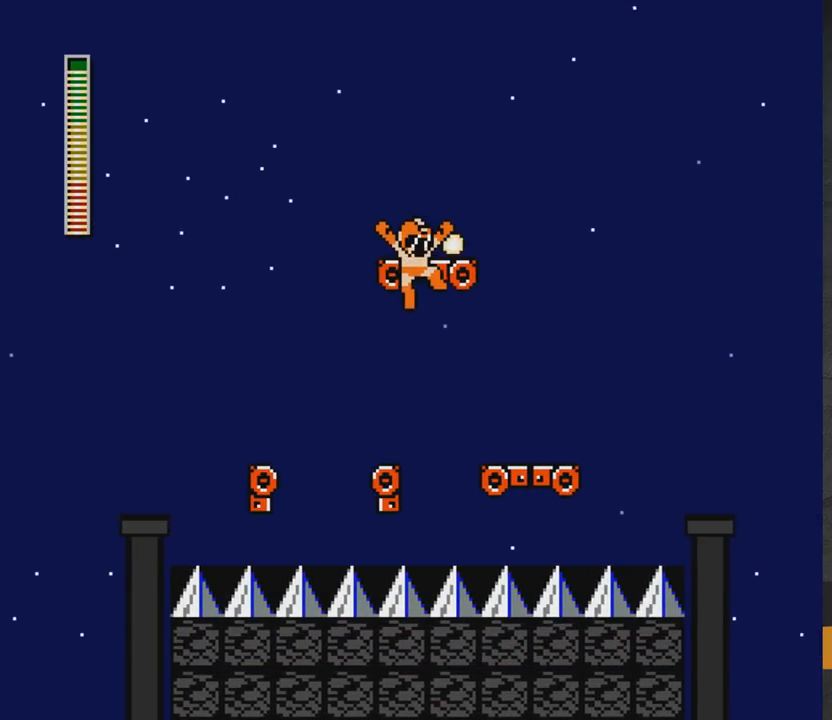
{"buttons": ["A", "DPAD_RIGHT"], "right_stick": "center", "events": [[200, "A", "up"], [433, "A", "down"]]}
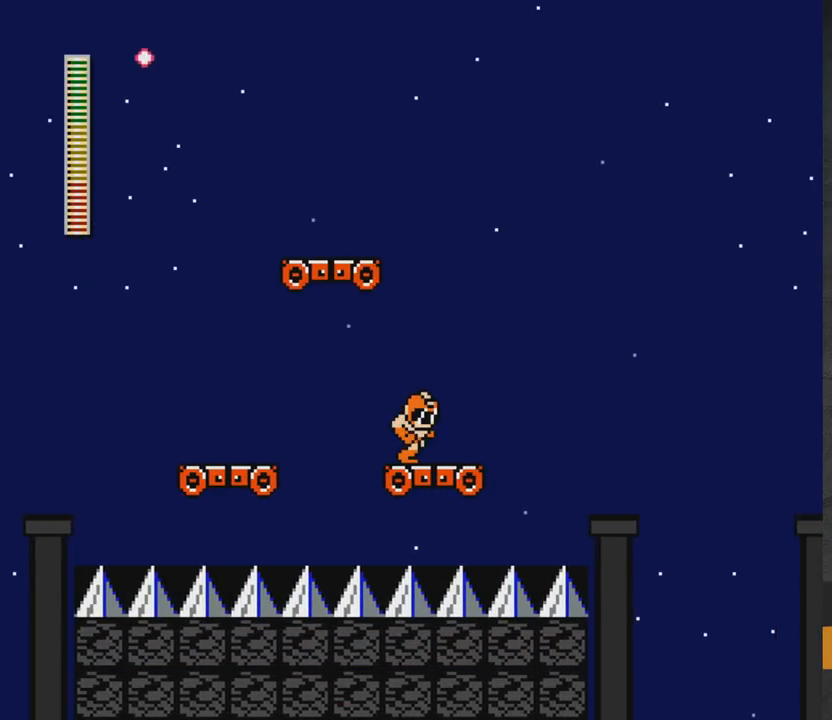
{"buttons": ["A", "X", "DPAD_RIGHT"], "right_stick": "center", "events": [[267, "A", "up"], [317, "A", "down"], [467, "X", "down"]]}
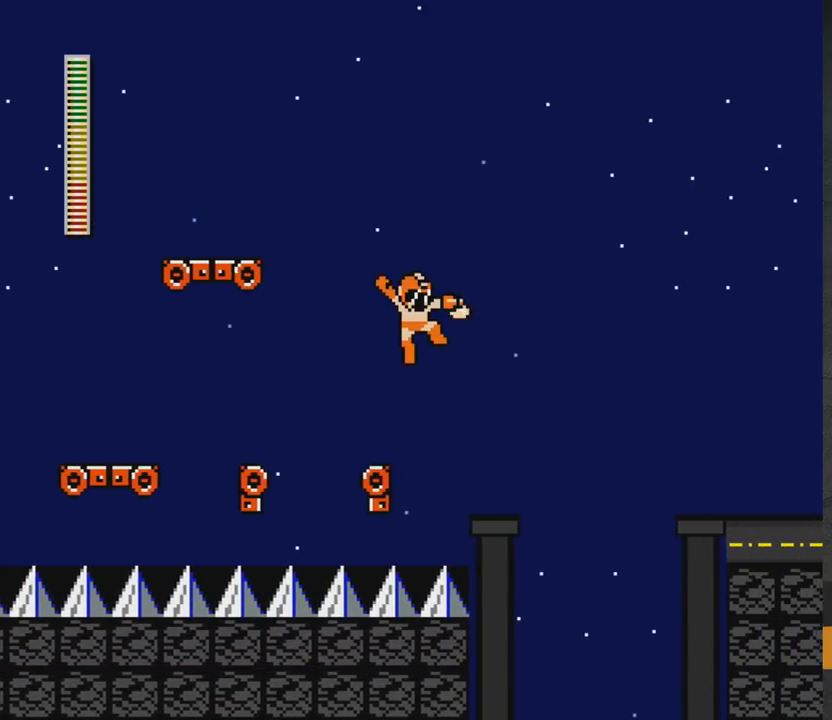
{"buttons": [], "right_stick": "center", "events": [[67, "X", "up"], [433, "DPAD_RIGHT", "up"], [467, "A", "up"]]}
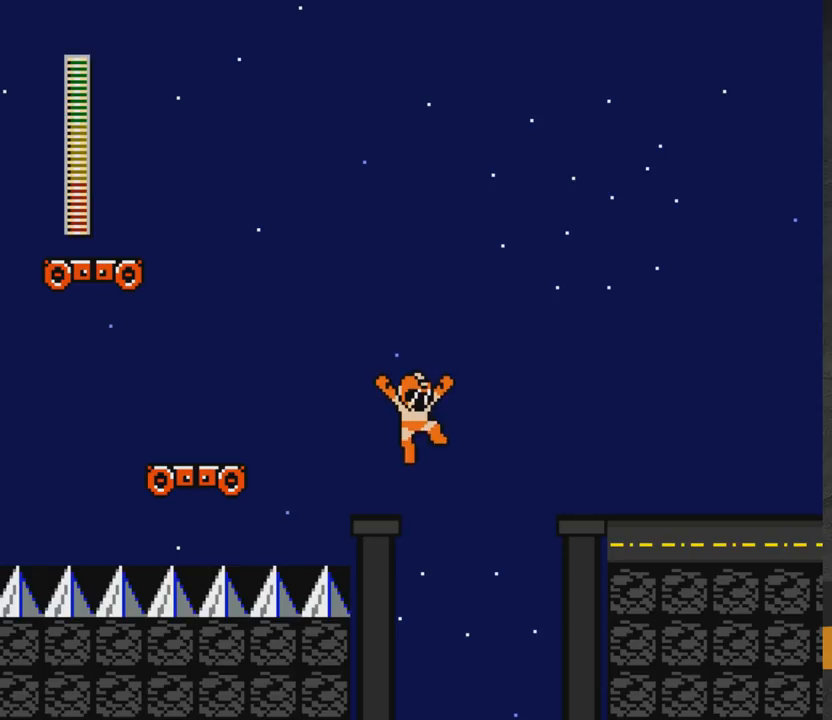
{"buttons": ["A", "DPAD_RIGHT"], "right_stick": "center", "events": [[183, "DPAD_RIGHT", "down"], [200, "A", "down"]]}
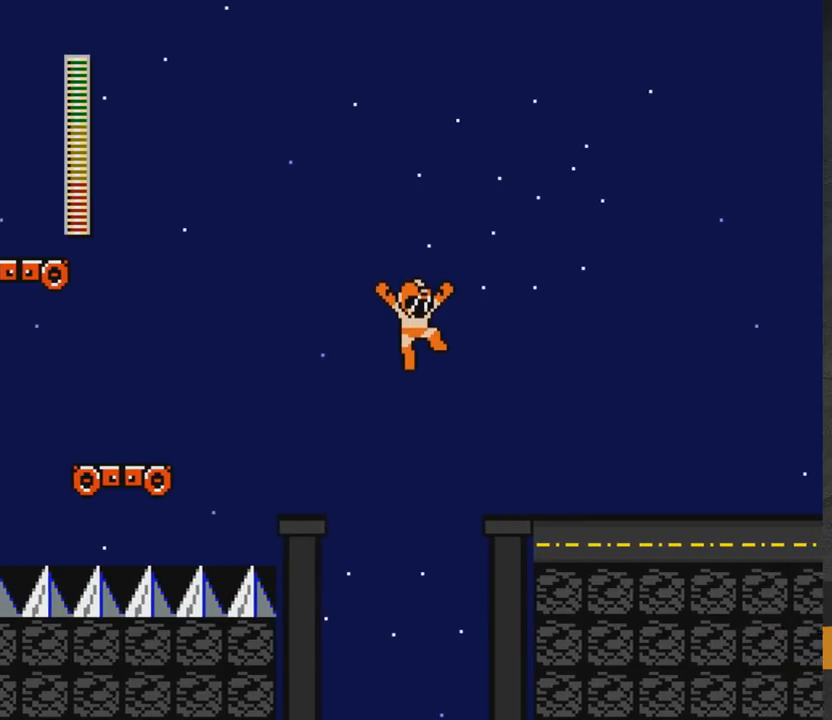
{"buttons": ["A", "DPAD_DOWN", "DPAD_RIGHT"], "right_stick": "center", "events": [[350, "A", "up"], [350, "DPAD_DOWN", "down"], [483, "A", "down"]]}
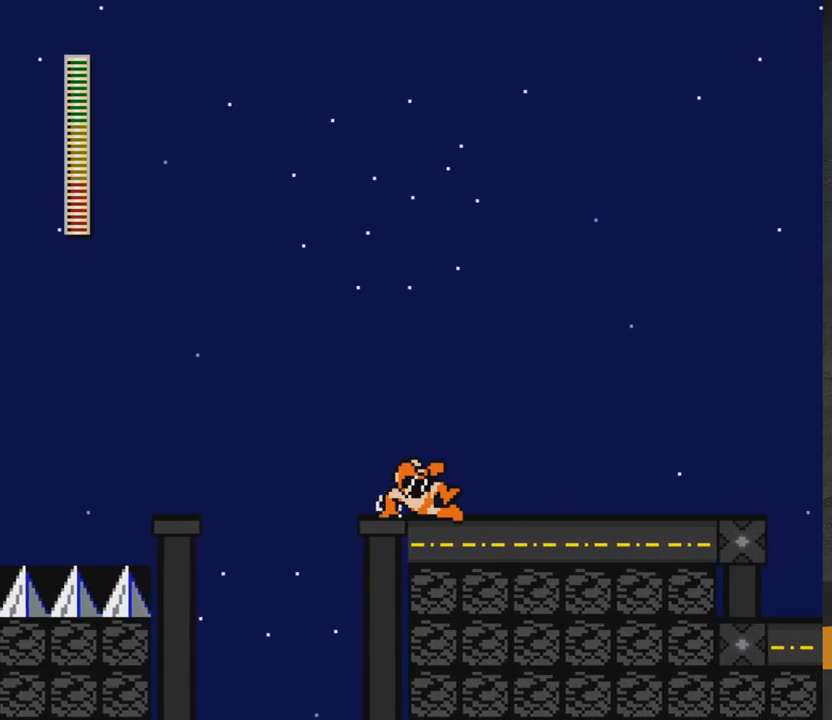
{"buttons": ["DPAD_RIGHT"], "right_stick": "center", "events": [[117, "DPAD_DOWN", "up"], [200, "A", "up"], [300, "A", "down"], [367, "A", "up"]]}
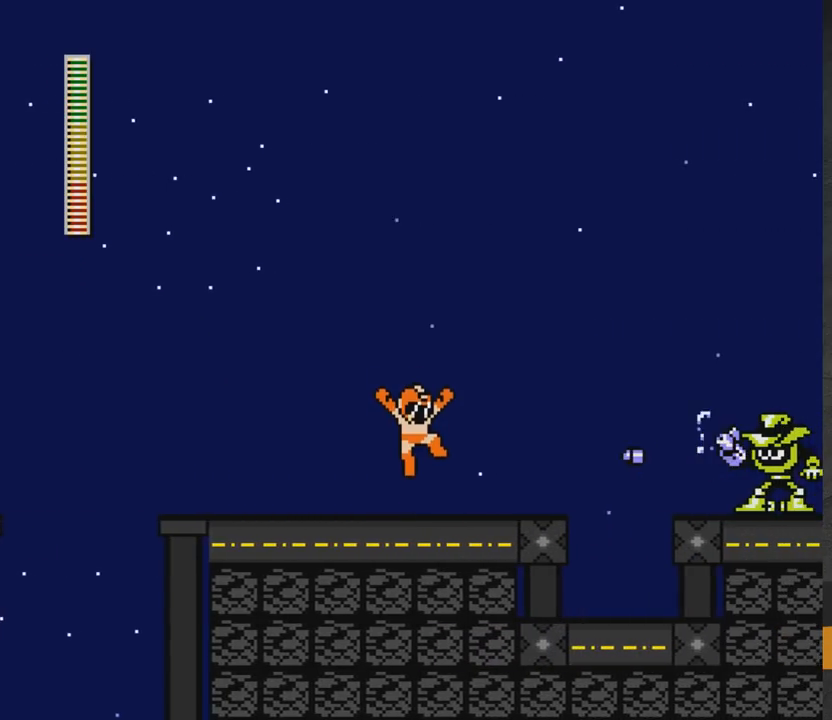
{"buttons": ["DPAD_RIGHT"], "right_stick": "center", "events": [[167, "DPAD_RIGHT", "up"], [200, "A", "down"], [267, "X", "down"], [317, "X", "up"], [333, "A", "up"], [350, "DPAD_RIGHT", "down"]]}
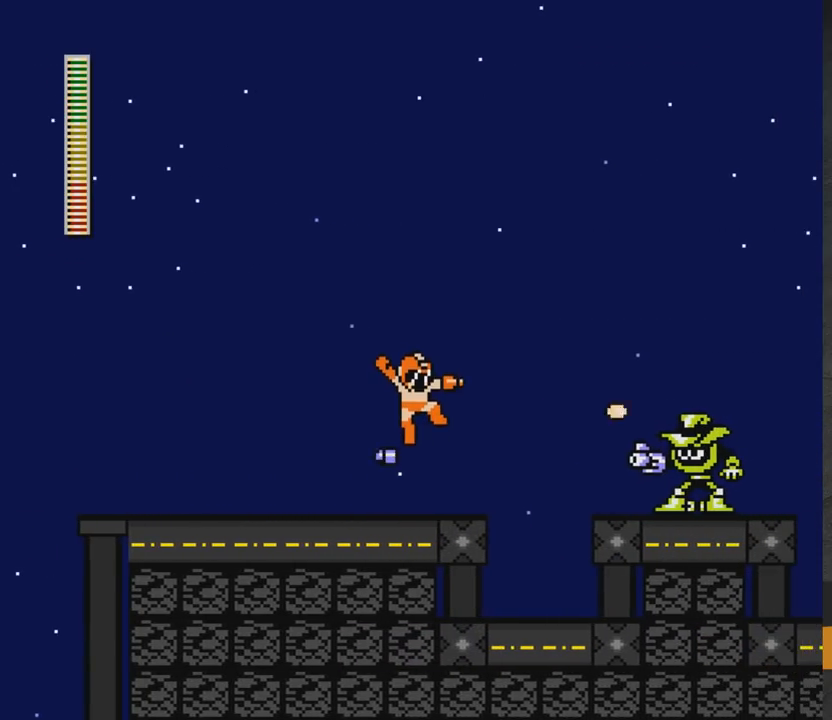
{"buttons": ["X"], "right_stick": "center", "events": [[50, "DPAD_RIGHT", "up"], [83, "X", "down"], [117, "X", "up"], [233, "X", "down"], [300, "X", "up"], [350, "X", "down"], [417, "X", "up"], [483, "X", "down"]]}
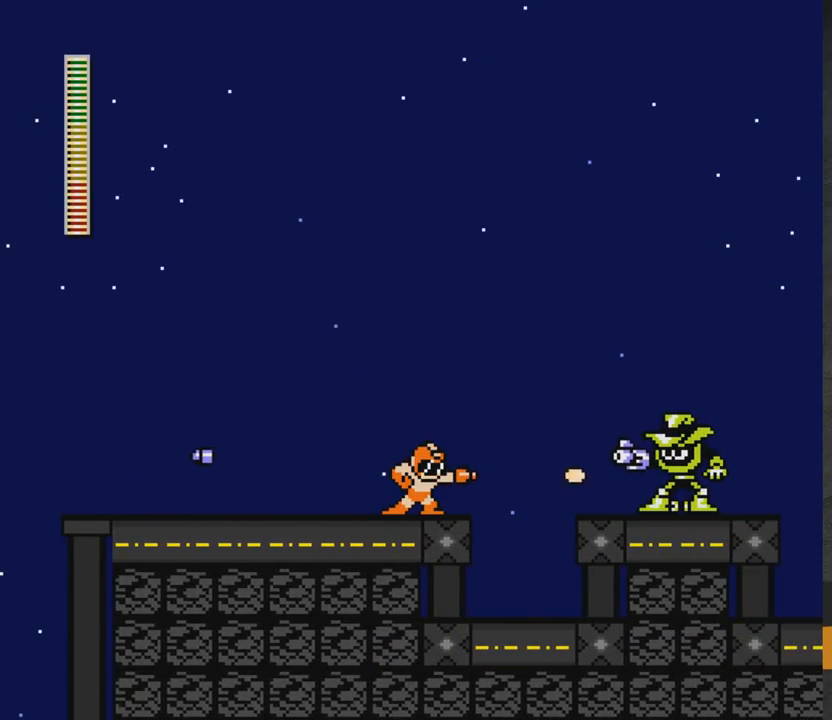
{"buttons": ["A", "DPAD_RIGHT"], "right_stick": "center", "events": [[67, "X", "up"], [100, "X", "down"], [167, "X", "up"], [233, "X", "down"], [283, "DPAD_RIGHT", "down"], [350, "X", "up"], [500, "A", "down"]]}
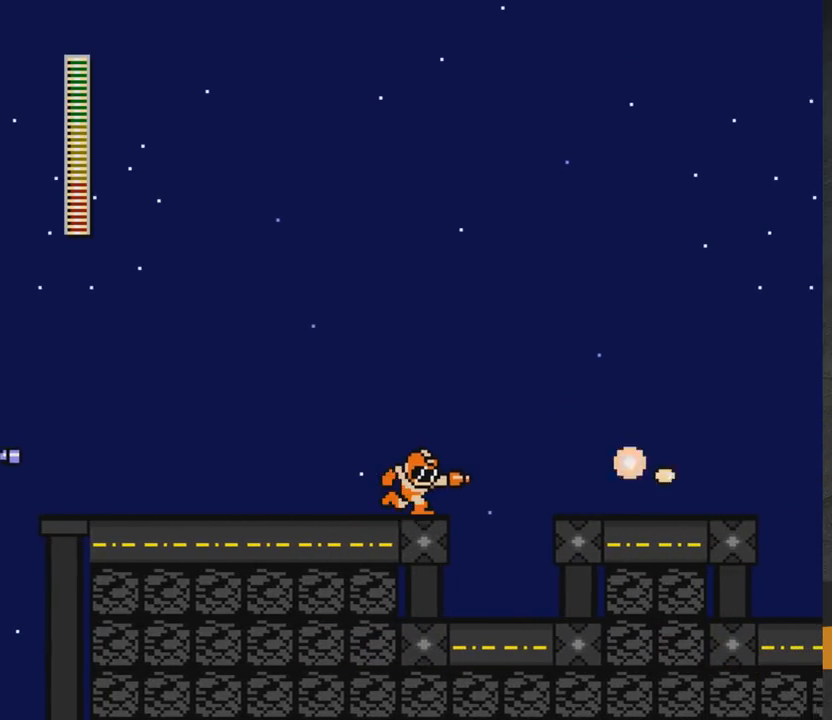
{"buttons": ["A", "DPAD_RIGHT"], "right_stick": "center", "events": []}
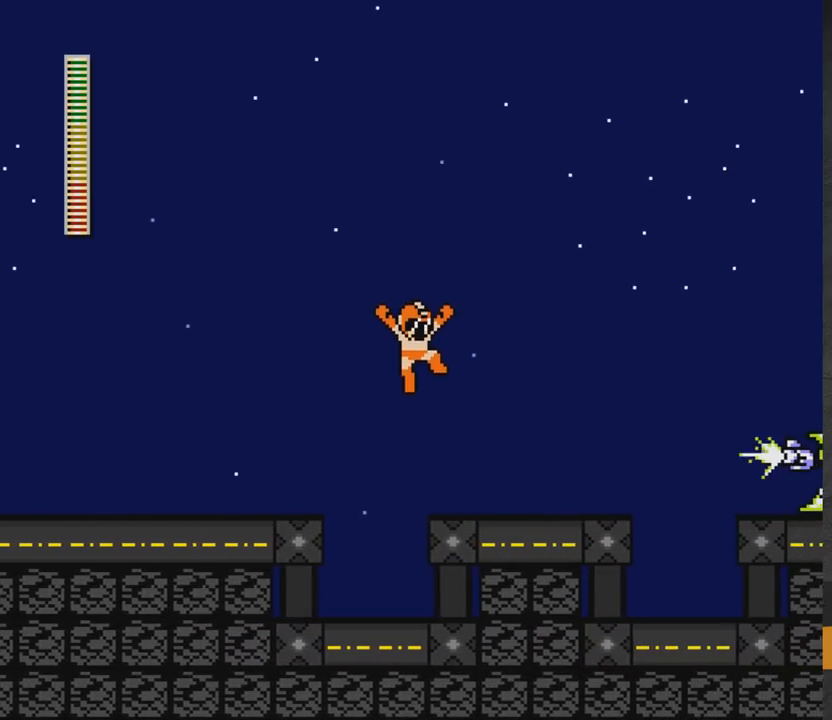
{"buttons": ["A", "DPAD_UP", "DPAD_LEFT"], "right_stick": "center", "events": [[50, "DPAD_DOWN", "down"], [133, "A", "up"], [267, "A", "down"], [367, "DPAD_DOWN", "up"], [400, "A", "up"], [417, "DPAD_RIGHT", "up"], [433, "A", "down"], [433, "DPAD_LEFT", "down"], [433, "DPAD_UP", "down"]]}
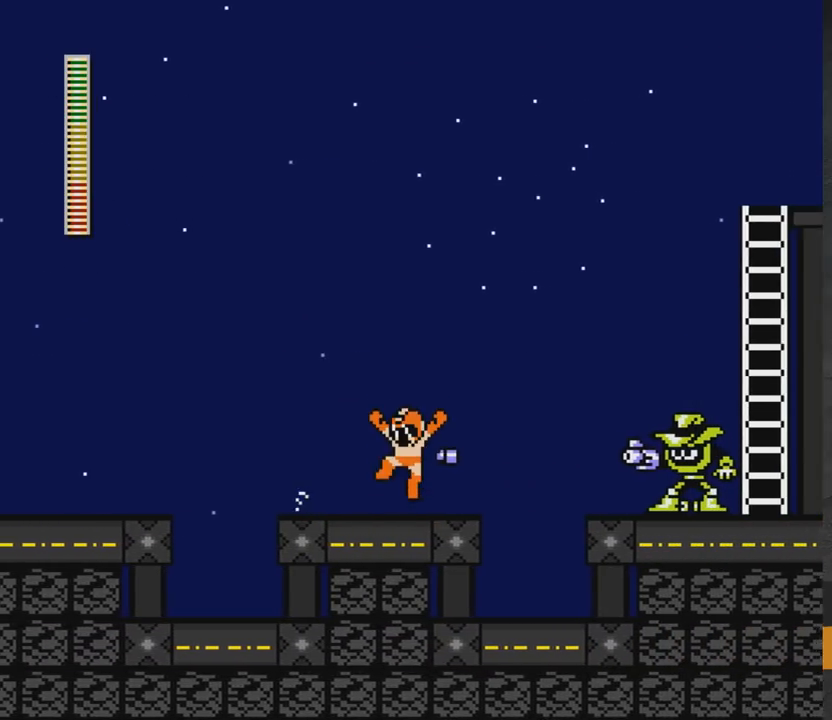
{"buttons": ["X"], "right_stick": "center", "events": [[17, "DPAD_UP", "up"], [67, "DPAD_LEFT", "up"], [133, "DPAD_RIGHT", "down"], [167, "A", "up"], [350, "DPAD_RIGHT", "up"], [433, "X", "down"]]}
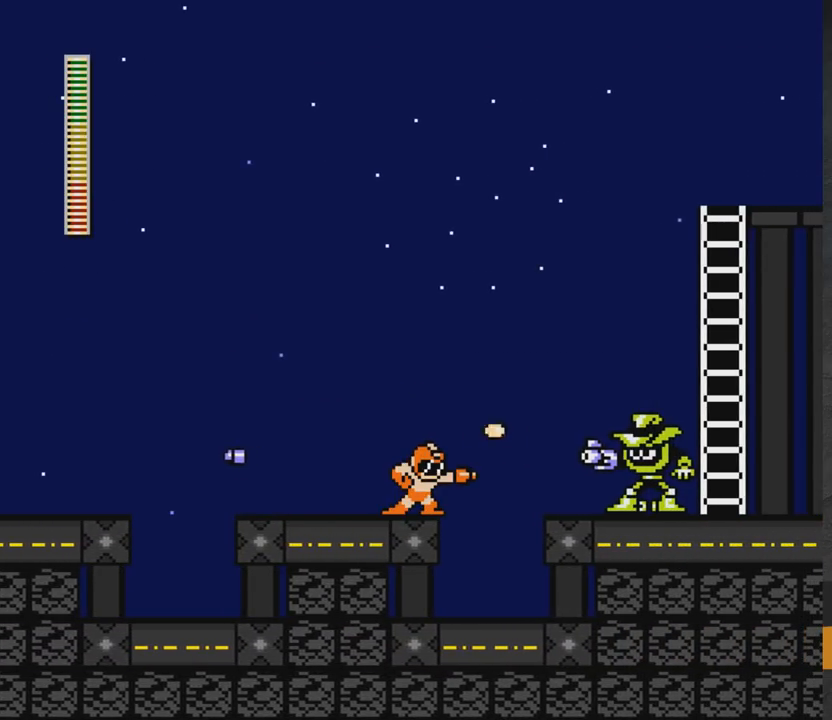
{"buttons": ["X"], "right_stick": "center", "events": [[17, "X", "up"], [100, "X", "down"], [167, "X", "up"], [217, "X", "down"], [283, "X", "up"], [350, "X", "down"], [433, "X", "up"], [483, "X", "down"]]}
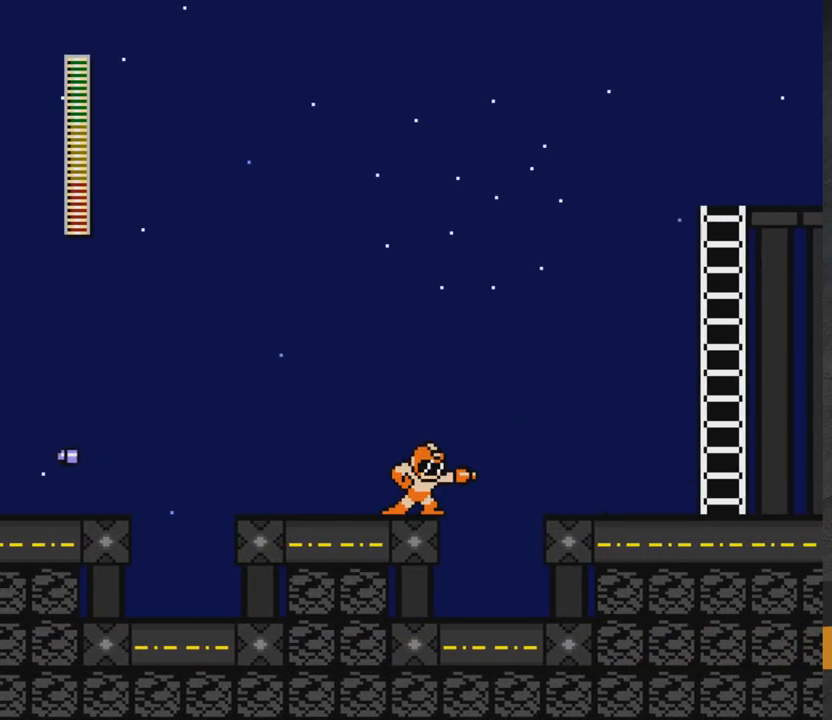
{"buttons": ["A", "DPAD_RIGHT"], "right_stick": "center", "events": [[50, "X", "up"], [117, "X", "down"], [150, "X", "up"], [200, "X", "down"], [300, "DPAD_RIGHT", "down"], [317, "X", "up"], [400, "A", "down"]]}